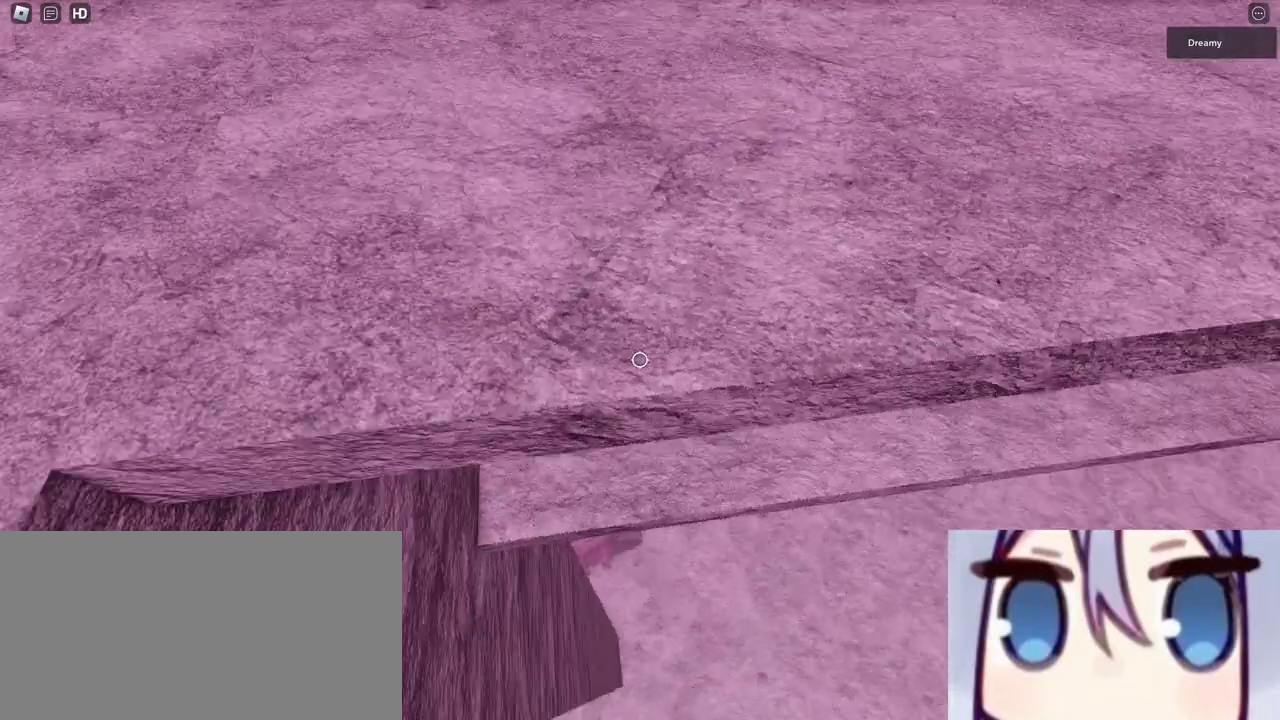
Gameplay with keyboard and mouse; each line is a JSON object with the keys and mouse buttons held at the frame after it. "events" lists presses ("down") and releases ("up") of "a", "ctrl", "d", "e", "s", "shift", "space", "w", "mouse_left", "mouse_wheel", "mouse_right", "mouse_mb4" and "mouse_mb5" between this image and that frame as [ms after this image, input, new state], when the widget could be followed in between. "mouse_left", "mouse_wheel", "mouse_right", "mouse_mb4", "mouse_mb5" = the "left", "wheel", "right", "mb4", "mb5" buttons of the "mouse" list. No other keys are recorded. "wheel" means that the mouse wheel is clicked or scrolled. Mouse movement is not recorded. Not read: q.
{"keys": ["d", "w"], "mouse": [], "events": [[367, "mouse_right", "up"], [383, "mouse_right", "down"], [467, "d", "down"], [500, "mouse_right", "up"]]}
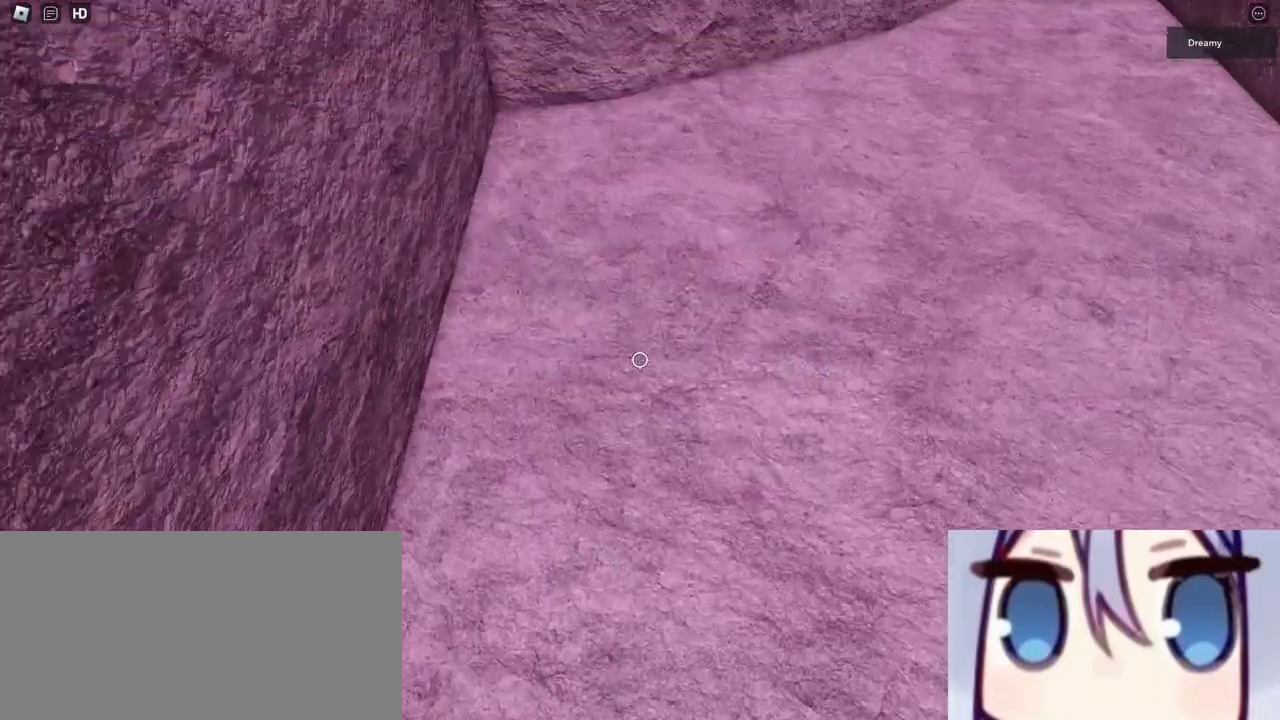
{"keys": ["d", "w"], "mouse": [], "events": [[50, "mouse_right", "down"], [117, "mouse_right", "up"], [133, "mouse_right", "down"], [150, "w", "up"], [217, "mouse_right", "up"], [217, "w", "down"], [267, "mouse_right", "down"], [350, "mouse_right", "up"], [400, "mouse_right", "down"], [433, "mouse_right", "up"]]}
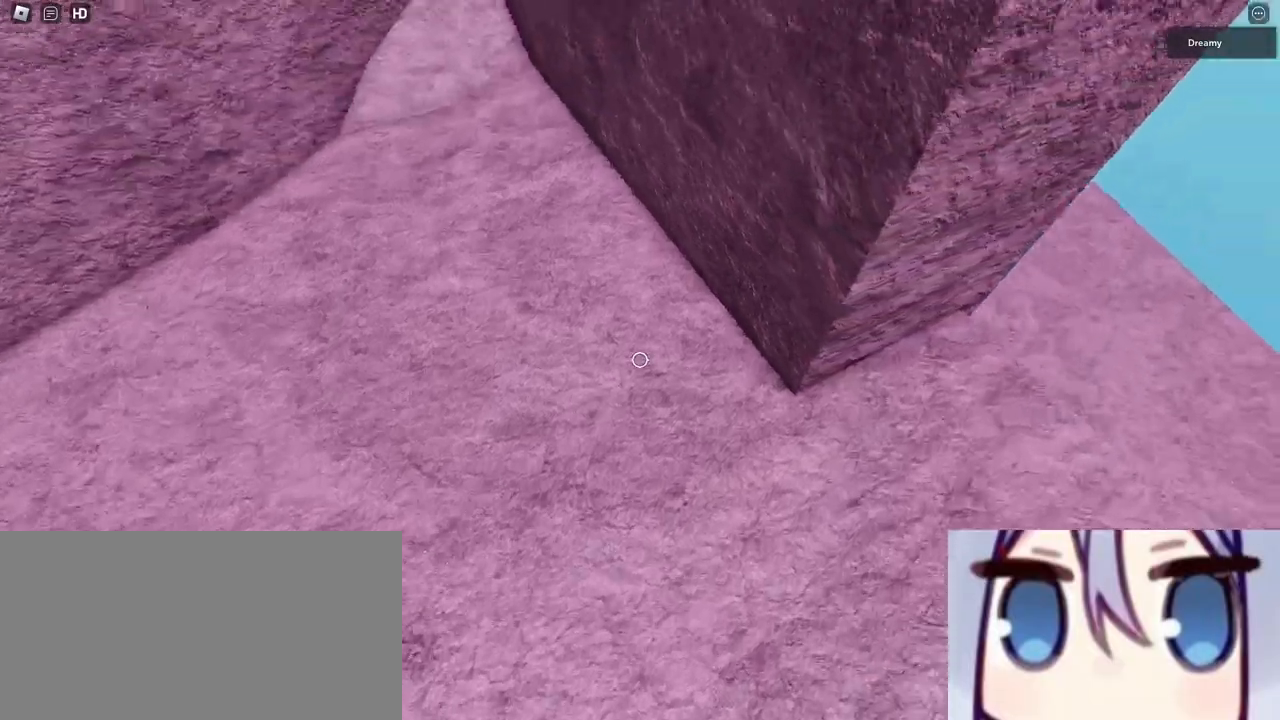
{"keys": ["d", "w"], "mouse": ["right"], "events": [[133, "mouse_right", "down"]]}
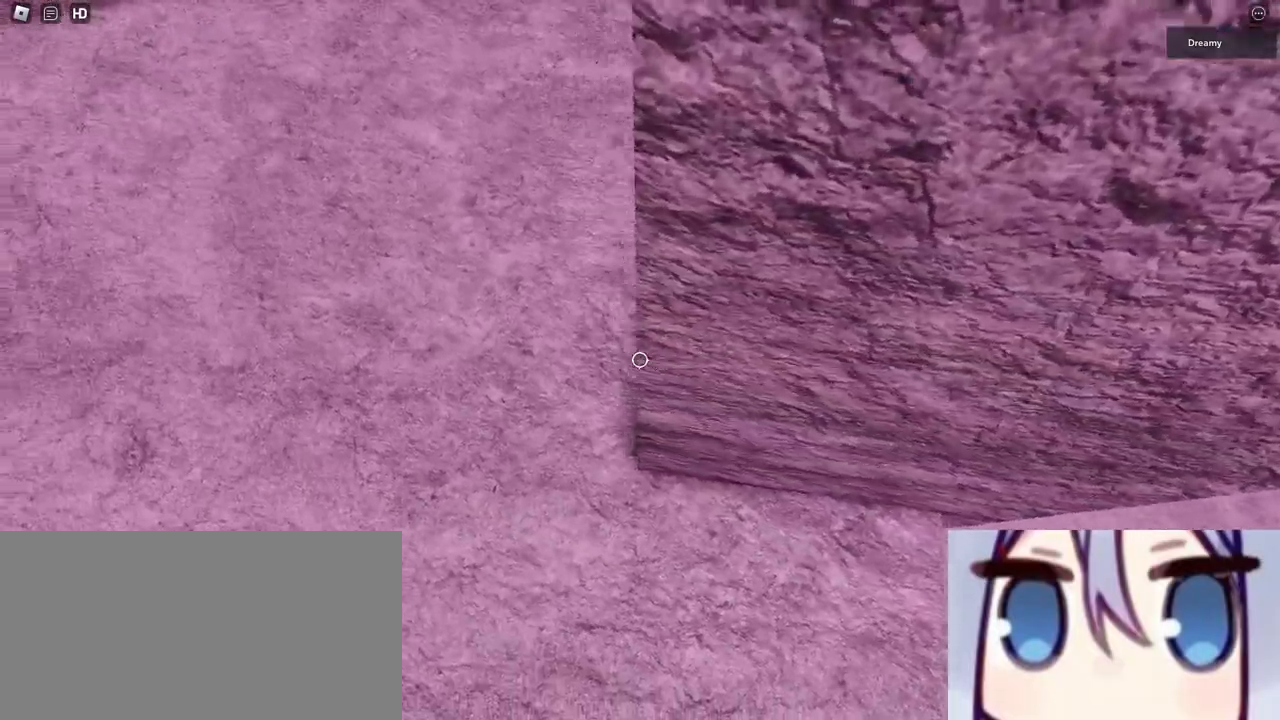
{"keys": ["d", "space"], "mouse": ["right"], "events": [[50, "space", "down"], [100, "w", "up"], [267, "w", "down"], [417, "w", "up"]]}
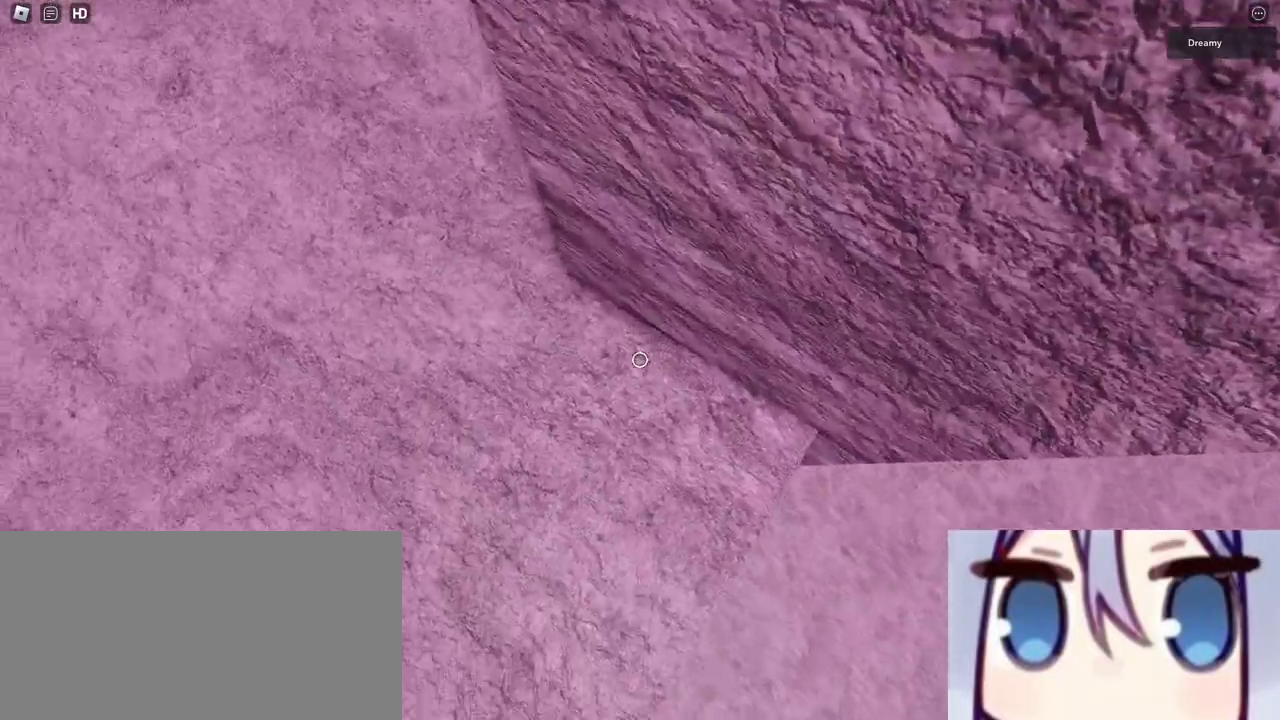
{"keys": ["d", "space"], "mouse": ["right"], "events": []}
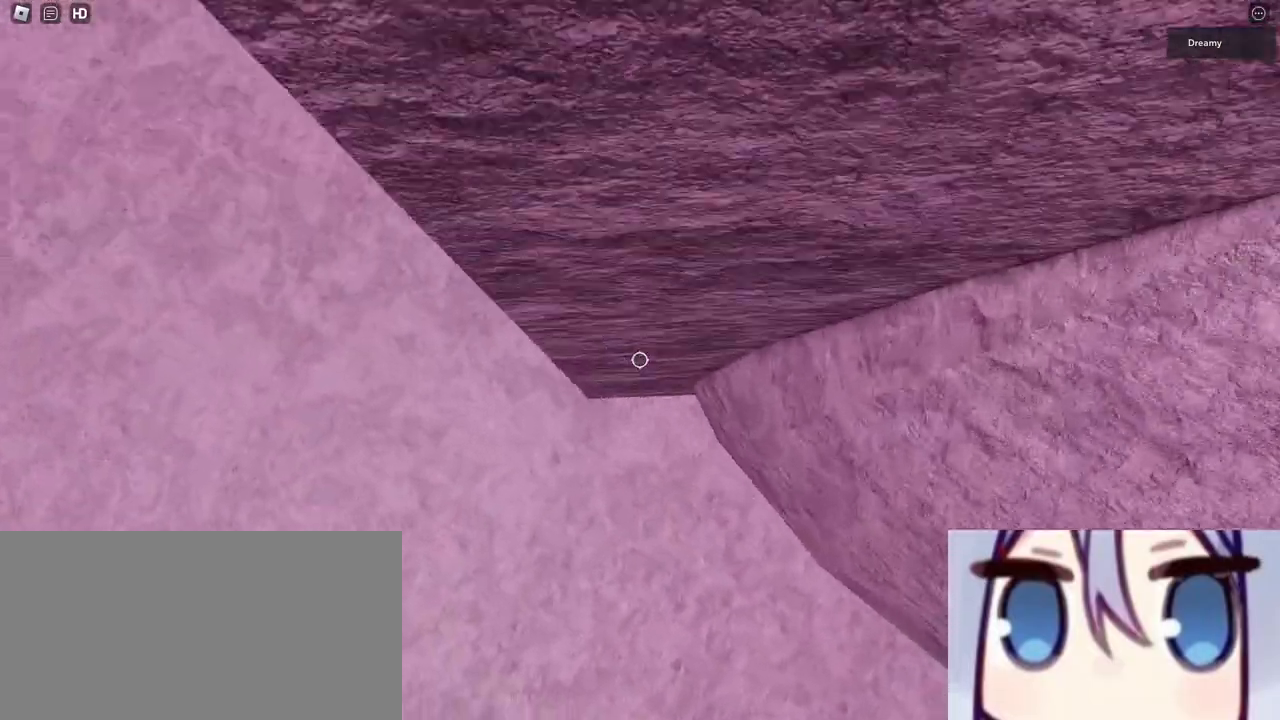
{"keys": ["d"], "mouse": ["right"], "events": [[300, "space", "up"]]}
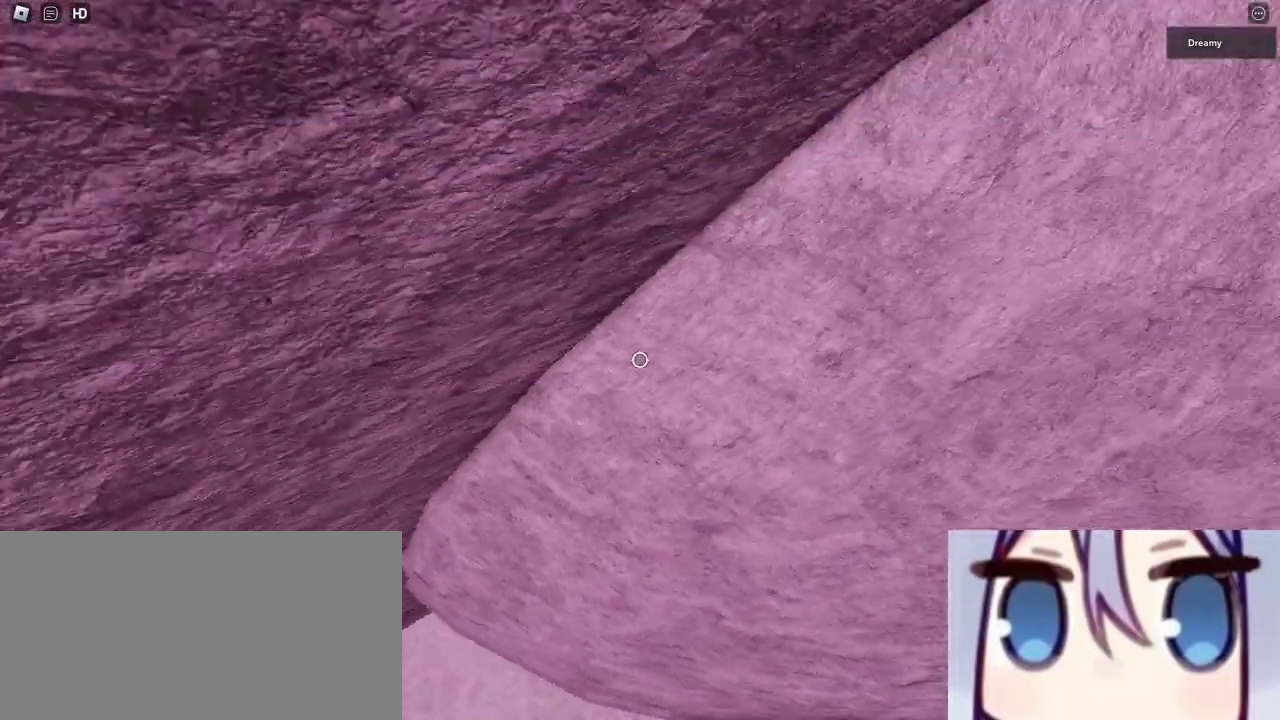
{"keys": ["d", "w"], "mouse": [], "events": [[50, "w", "down"], [200, "w", "up"], [317, "w", "down"], [483, "mouse_right", "up"]]}
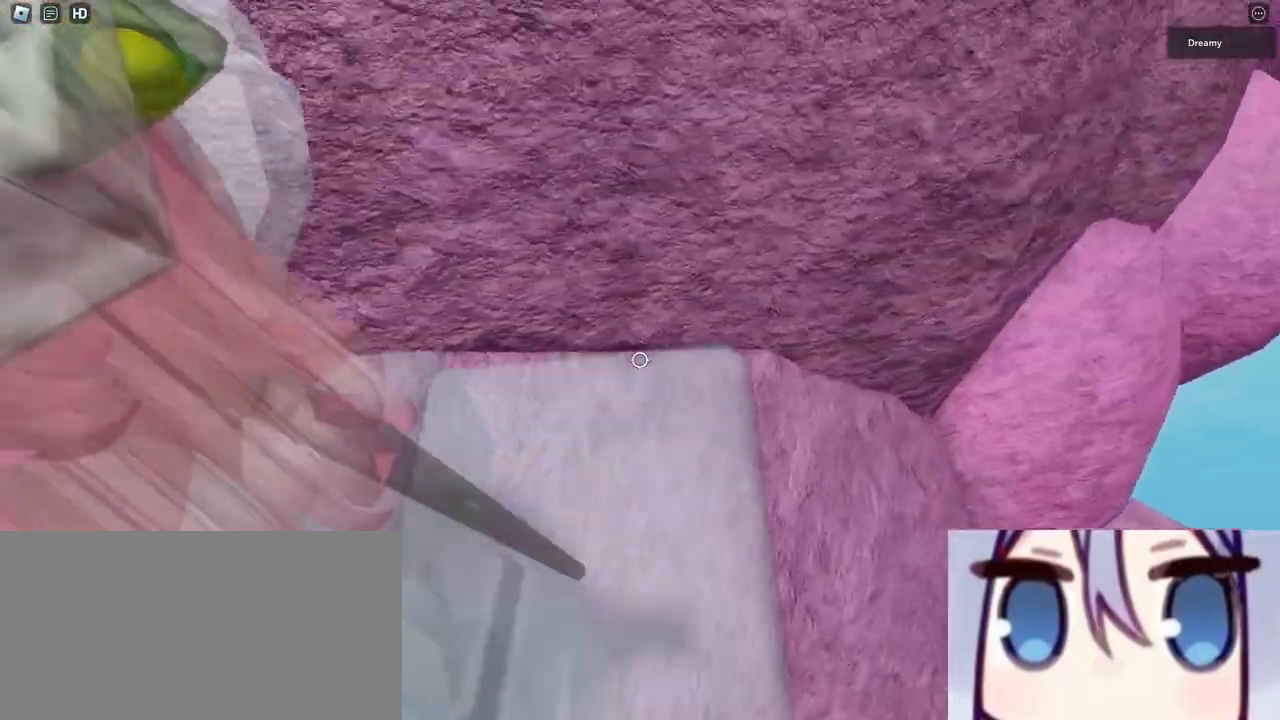
{"keys": ["d", "w"], "mouse": ["right"], "events": [[33, "w", "up"], [150, "mouse_right", "down"], [150, "w", "down"], [233, "mouse_right", "up"], [283, "w", "up"], [317, "mouse_right", "down"], [367, "w", "down"]]}
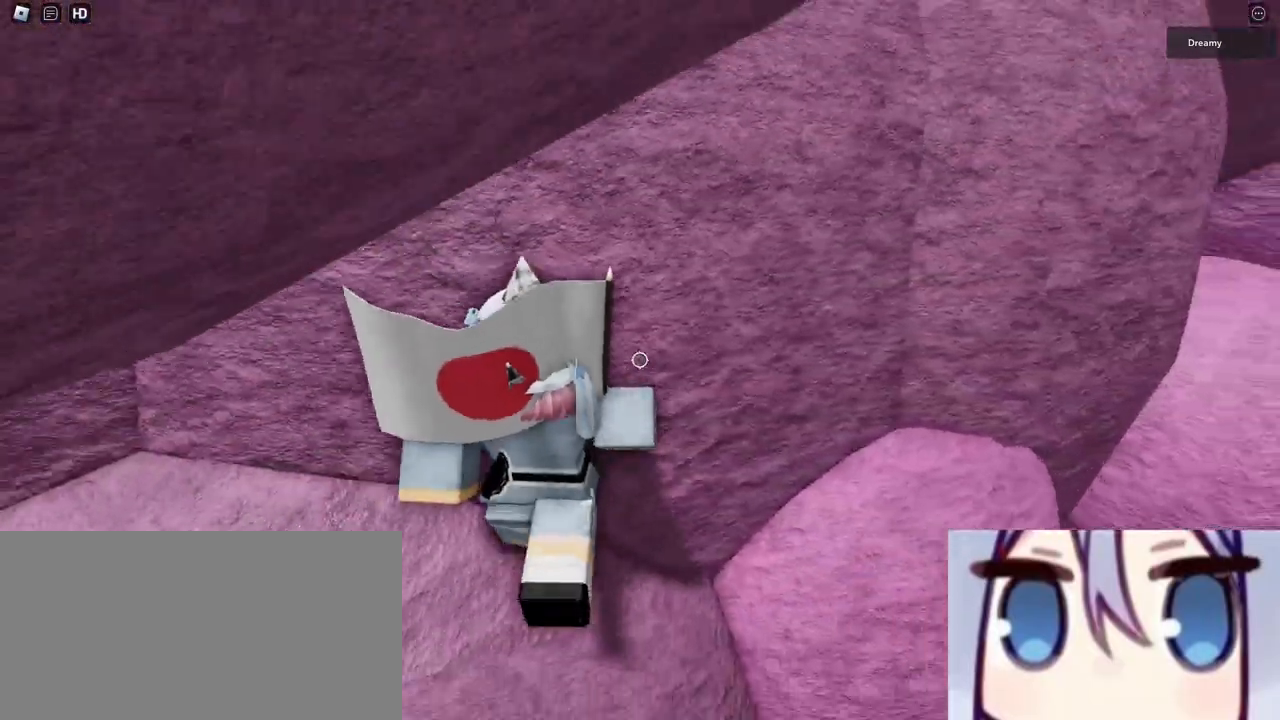
{"keys": ["d"], "mouse": ["right"], "events": [[17, "w", "up"], [150, "mouse_right", "up"], [200, "mouse_right", "down"], [350, "w", "down"], [433, "w", "up"]]}
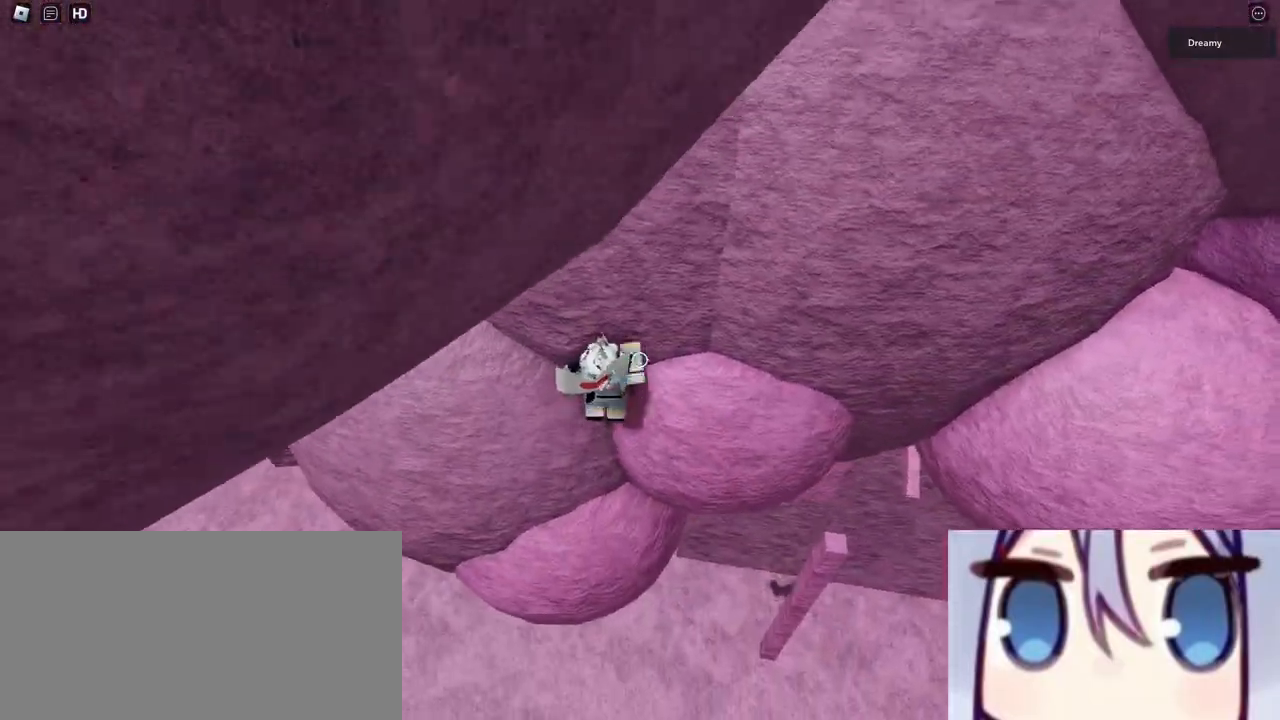
{"keys": ["d", "w"], "mouse": ["right"], "events": [[417, "w", "down"]]}
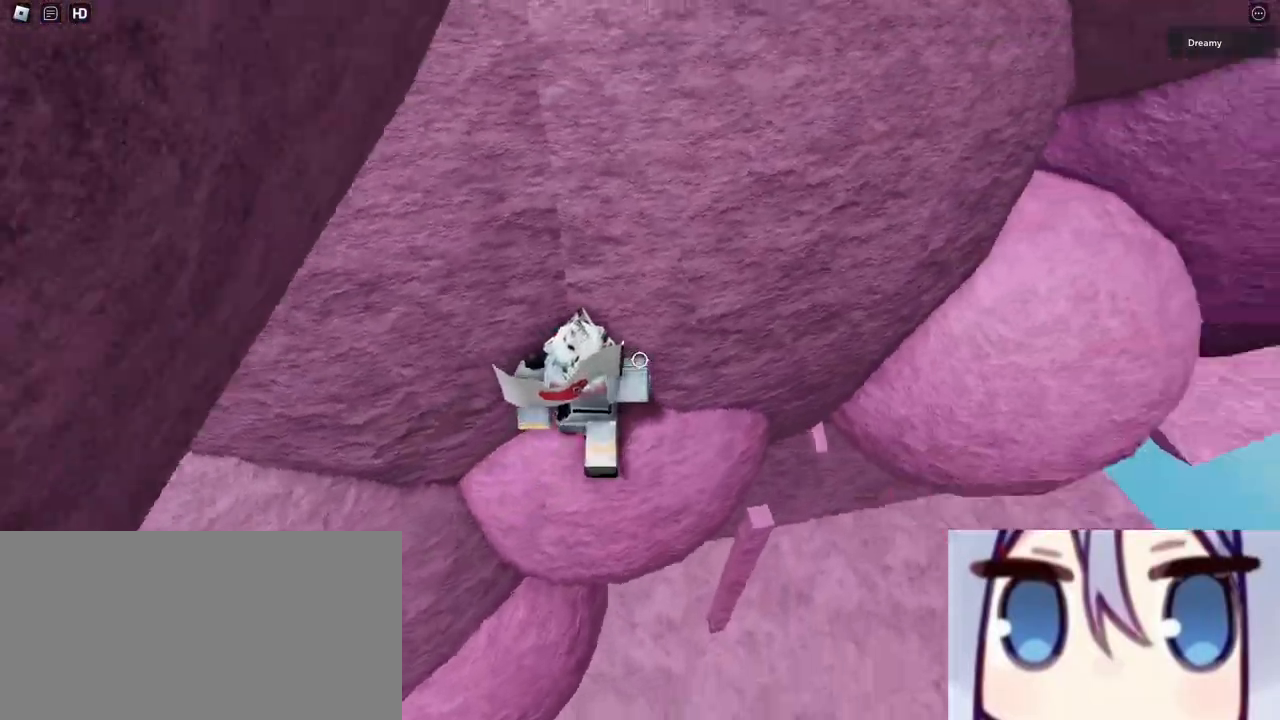
{"keys": ["d", "w"], "mouse": ["right"], "events": []}
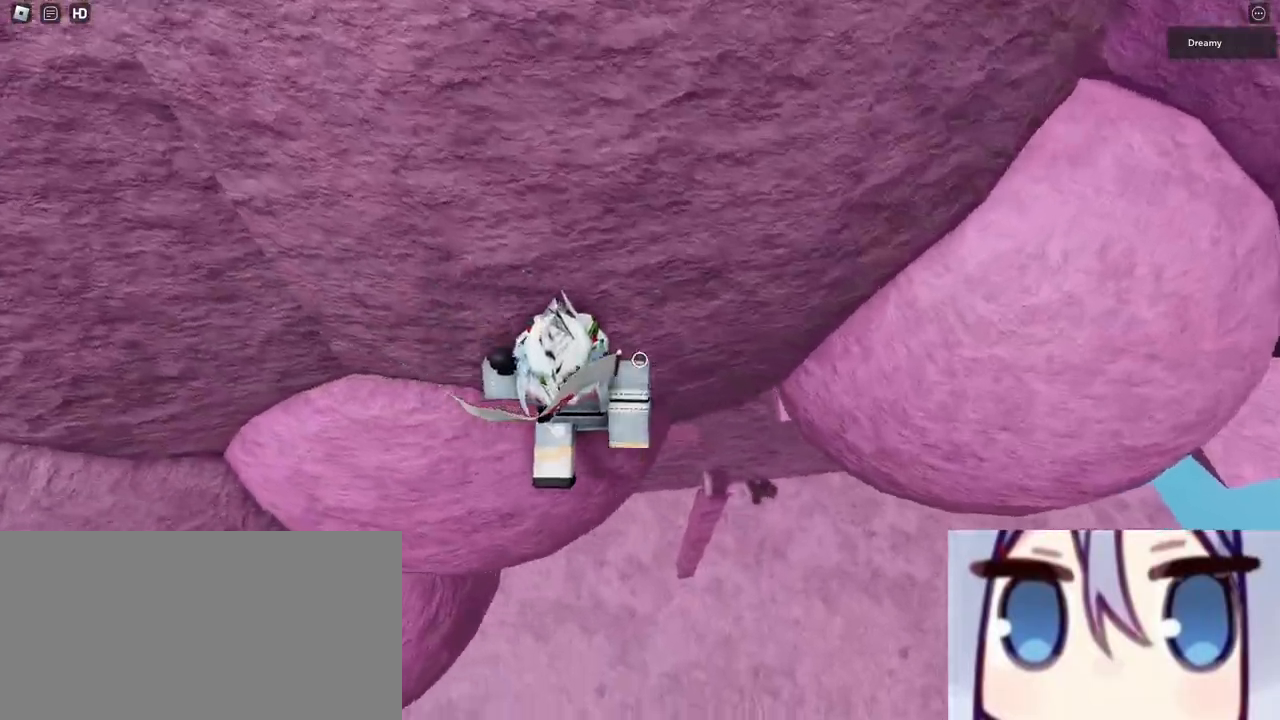
{"keys": ["d", "space"], "mouse": ["right"], "events": [[133, "w", "up"], [200, "space", "down"]]}
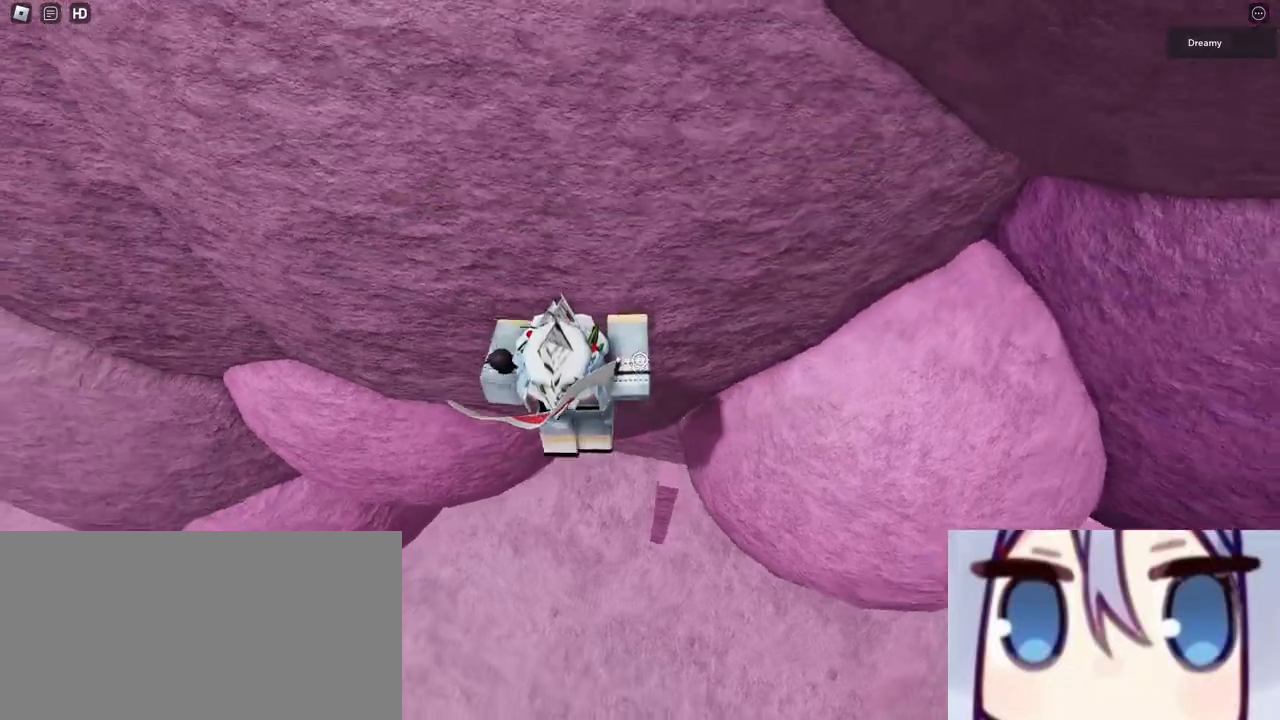
{"keys": ["d", "space"], "mouse": ["right"], "events": []}
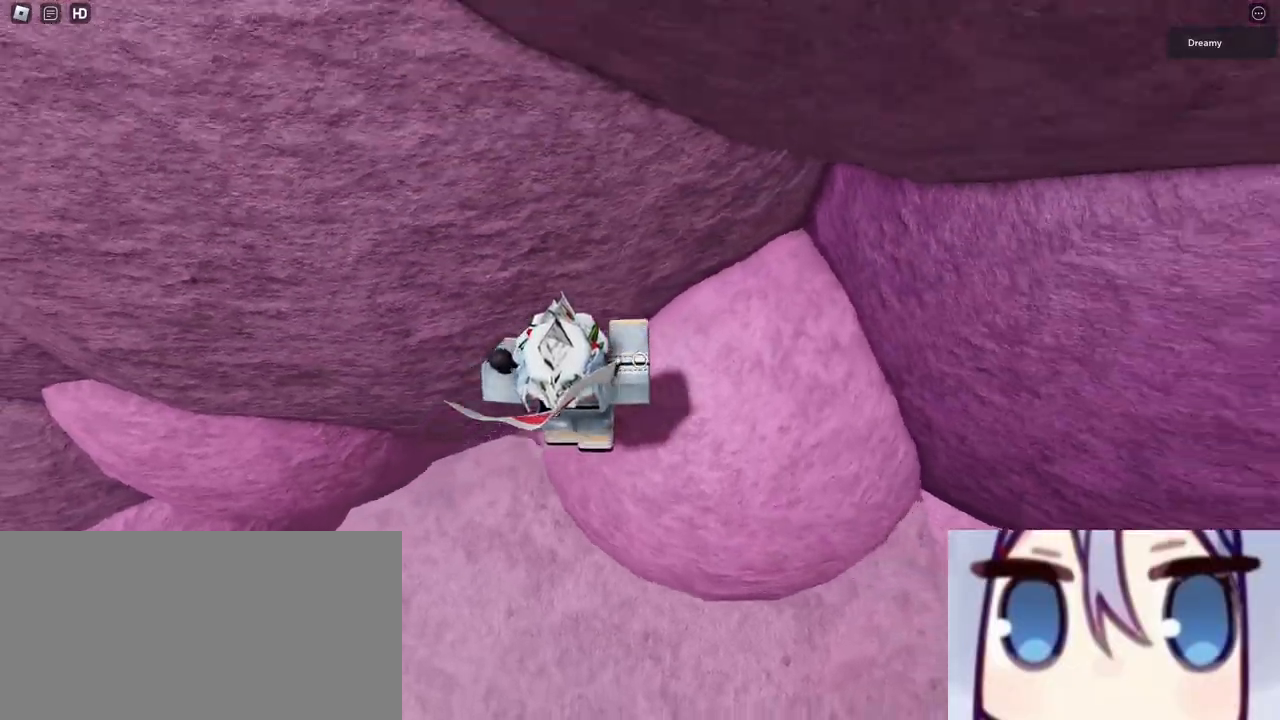
{"keys": ["d", "w"], "mouse": ["right"], "events": [[50, "w", "down"], [83, "space", "up"], [367, "mouse_right", "up"], [383, "mouse_right", "down"], [400, "mouse_right", "up"], [483, "mouse_right", "down"]]}
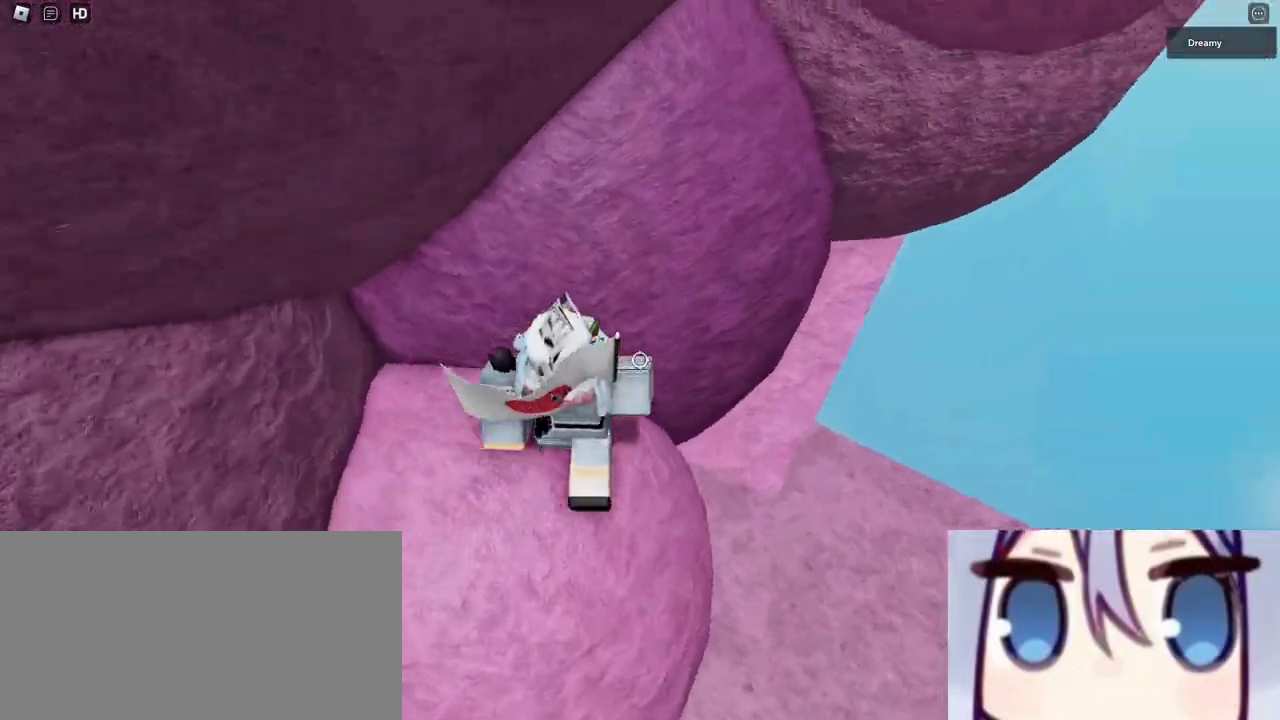
{"keys": ["w"], "mouse": ["right"], "events": [[67, "space", "down"], [183, "space", "up"], [467, "d", "up"]]}
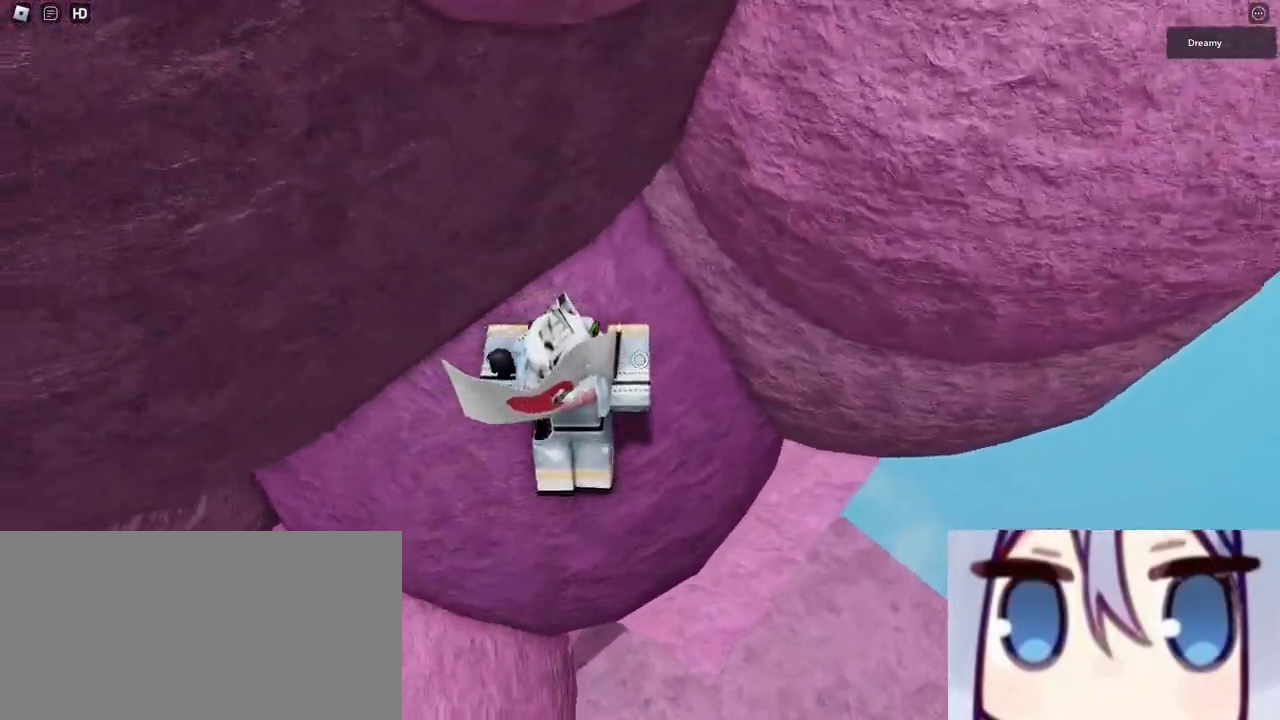
{"keys": ["w"], "mouse": ["right"], "events": [[167, "mouse_right", "up"], [183, "d", "down"], [200, "mouse_right", "down"], [317, "space", "down"], [400, "d", "up"], [417, "space", "up"]]}
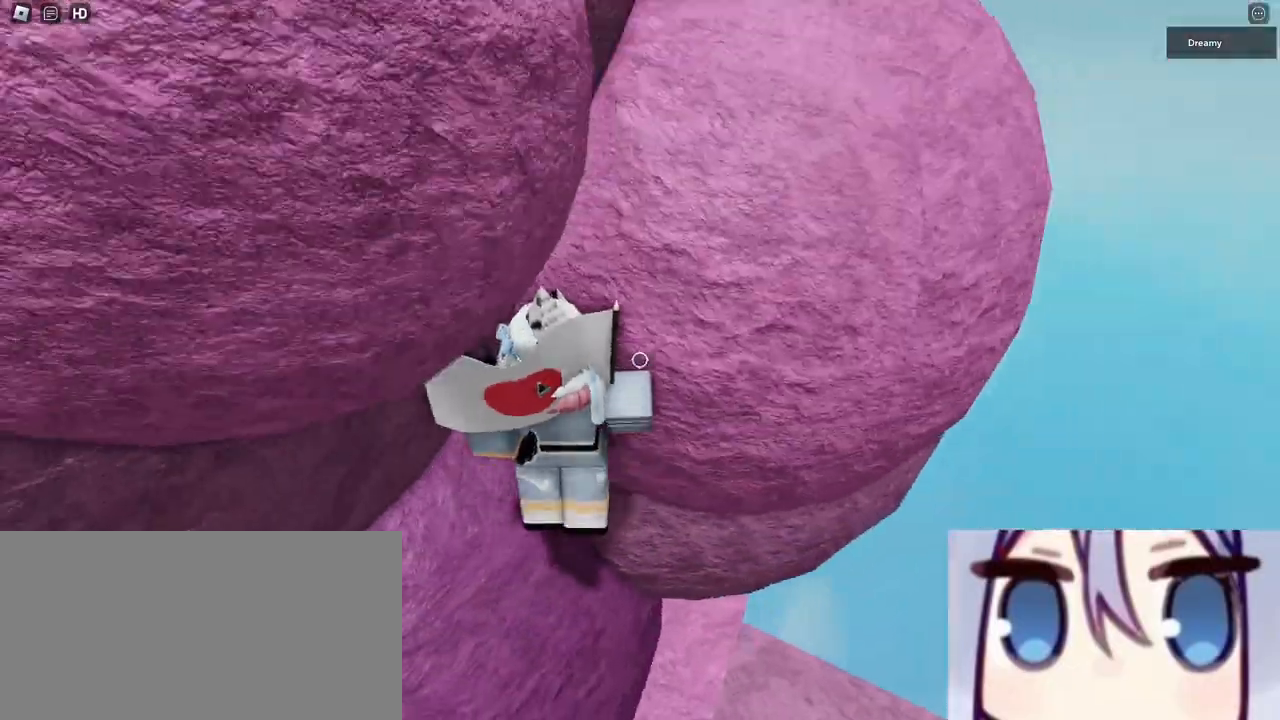
{"keys": ["a"], "mouse": ["right"], "events": [[267, "a", "down"], [383, "w", "up"]]}
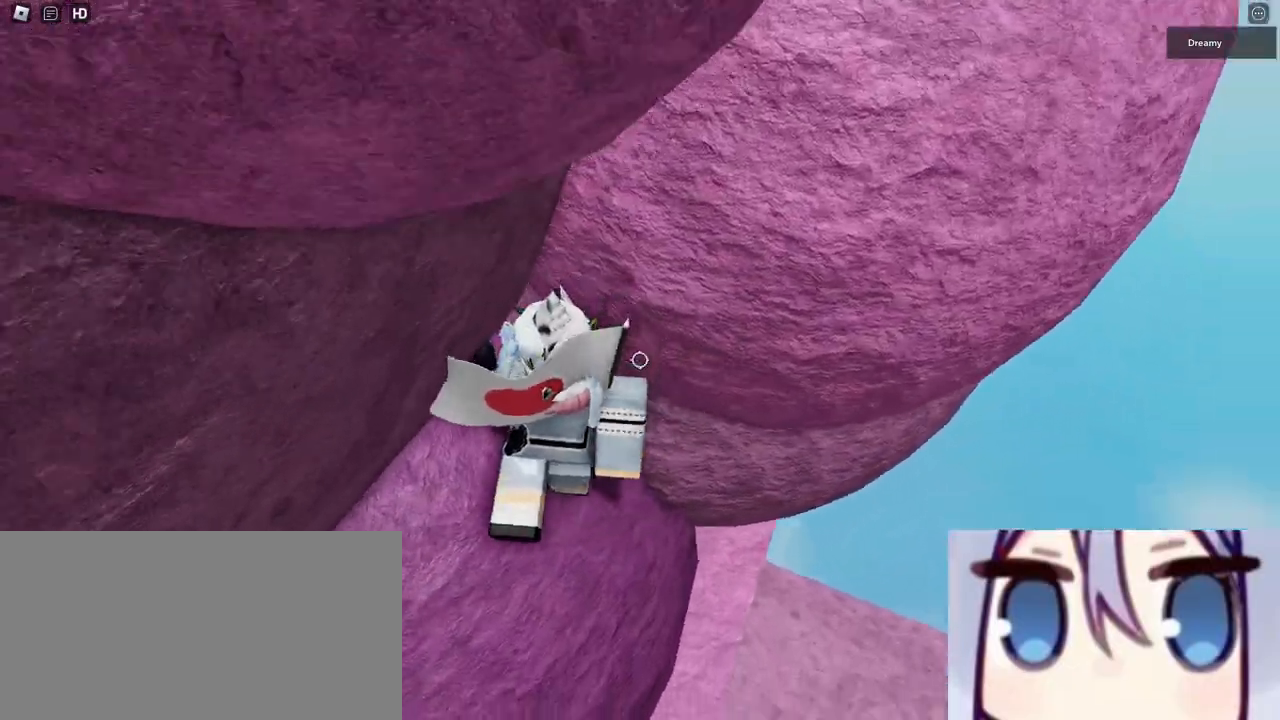
{"keys": ["w"], "mouse": ["right"], "events": [[50, "d", "down"], [67, "a", "up"], [100, "mouse_right", "up"], [150, "space", "down"], [167, "w", "down"], [200, "mouse_right", "down"], [217, "mouse_right", "up"], [233, "d", "up"], [233, "mouse_right", "down"], [233, "space", "up"], [267, "mouse_right", "up"], [317, "mouse_right", "down"], [383, "mouse_right", "up"], [433, "mouse_right", "down"]]}
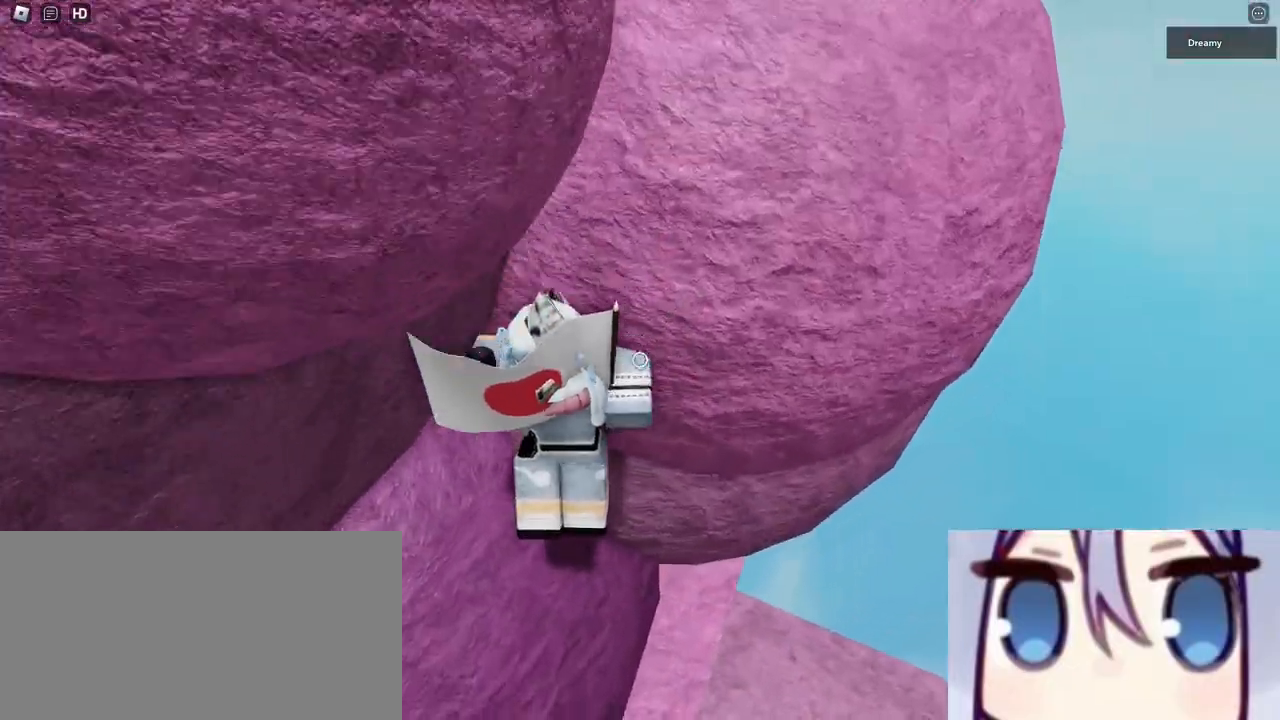
{"keys": ["d", "w"], "mouse": ["right"], "events": [[33, "a", "down"], [33, "mouse_right", "up"], [67, "mouse_right", "down"], [117, "w", "up"], [167, "mouse_right", "up"], [217, "mouse_right", "down"], [217, "s", "down"], [267, "mouse_right", "up"], [300, "d", "down"], [300, "mouse_right", "down"], [317, "a", "up"], [333, "s", "up"], [400, "mouse_right", "up"], [400, "space", "down"], [417, "w", "down"], [467, "mouse_right", "down"], [483, "space", "up"]]}
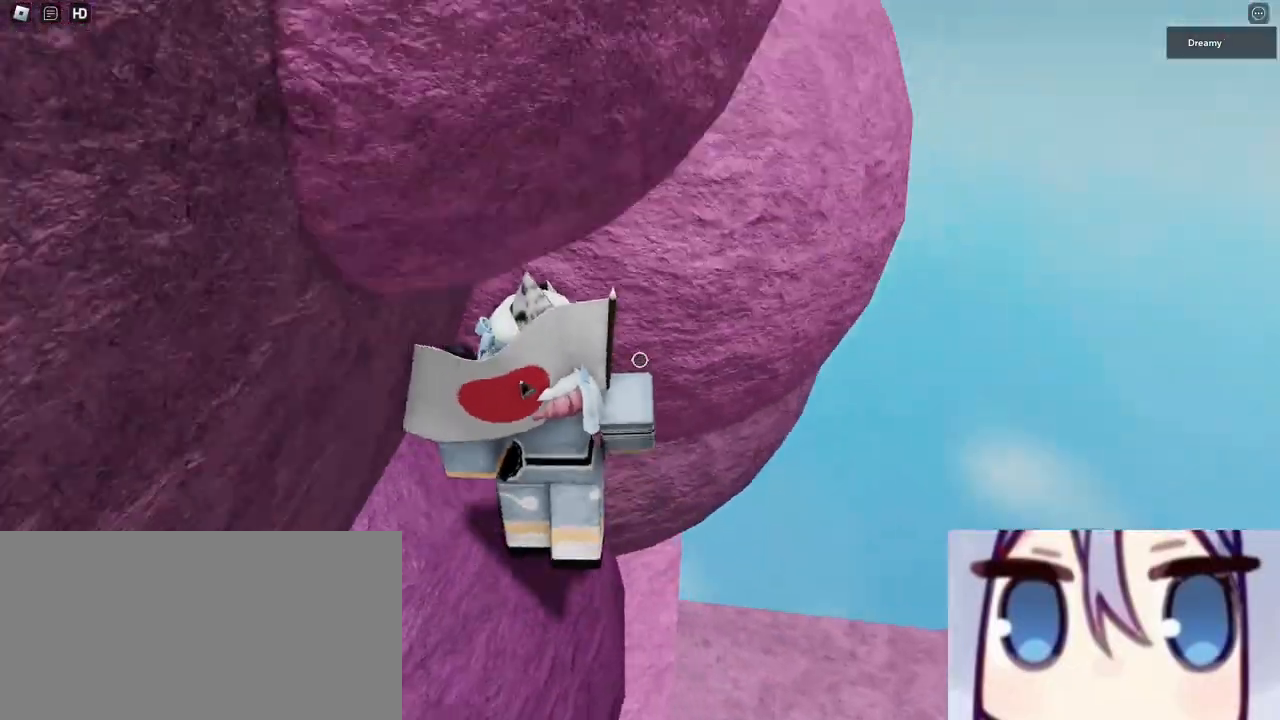
{"keys": ["a"], "mouse": ["right"], "events": [[50, "d", "up"], [267, "mouse_right", "up"], [300, "mouse_right", "down"], [333, "a", "down"], [417, "w", "up"]]}
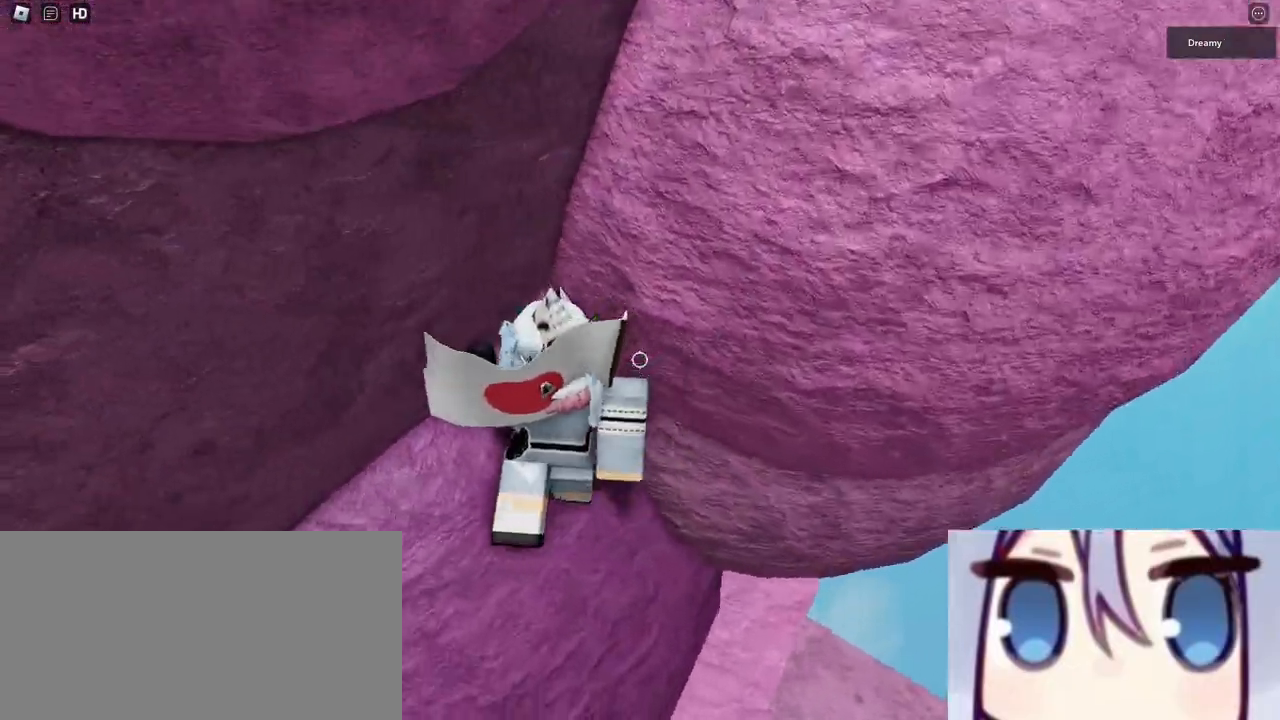
{"keys": ["w"], "mouse": [], "events": [[33, "s", "down"], [50, "mouse_right", "up"], [83, "mouse_right", "down"], [117, "a", "up"], [117, "d", "down"], [150, "s", "up"], [217, "space", "down"], [233, "w", "down"], [250, "mouse_right", "up"], [300, "space", "up"], [317, "mouse_right", "down"], [383, "d", "up"], [483, "mouse_right", "up"]]}
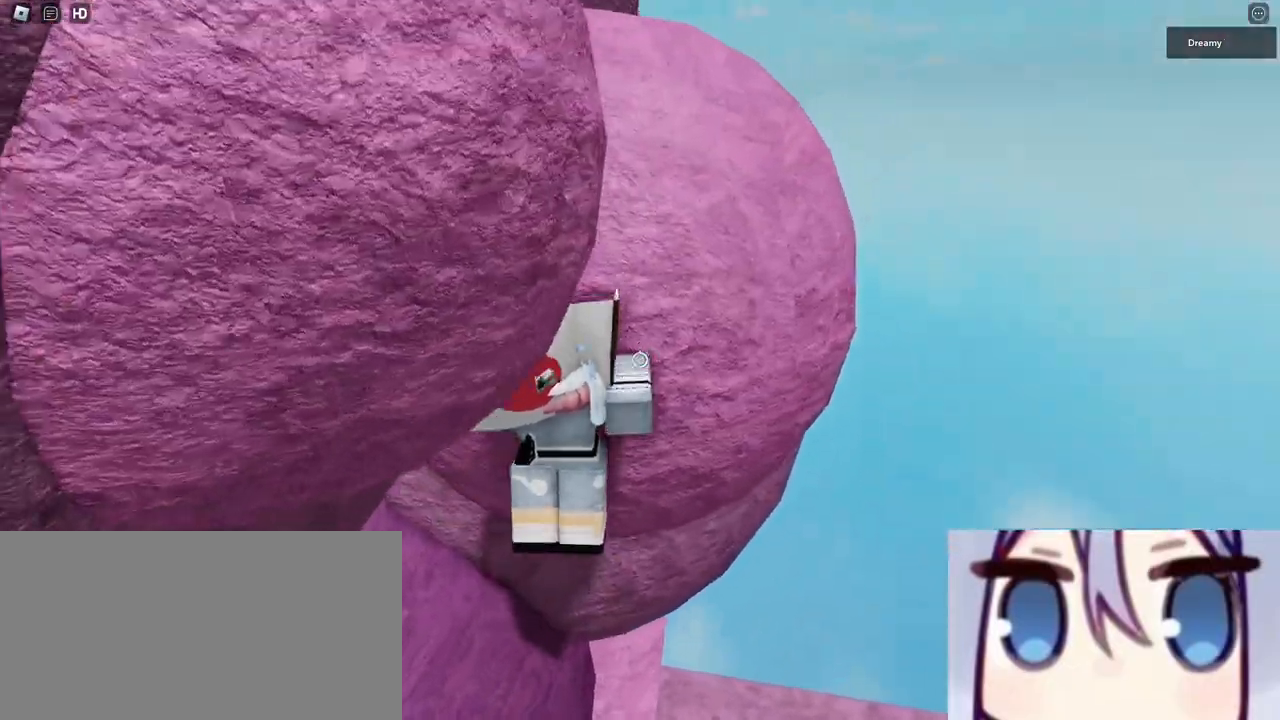
{"keys": ["a"], "mouse": ["right"], "events": [[17, "mouse_right", "down"], [50, "mouse_right", "up"], [83, "mouse_right", "down"], [100, "mouse_right", "up"], [133, "mouse_right", "down"], [217, "a", "down"], [283, "w", "up"]]}
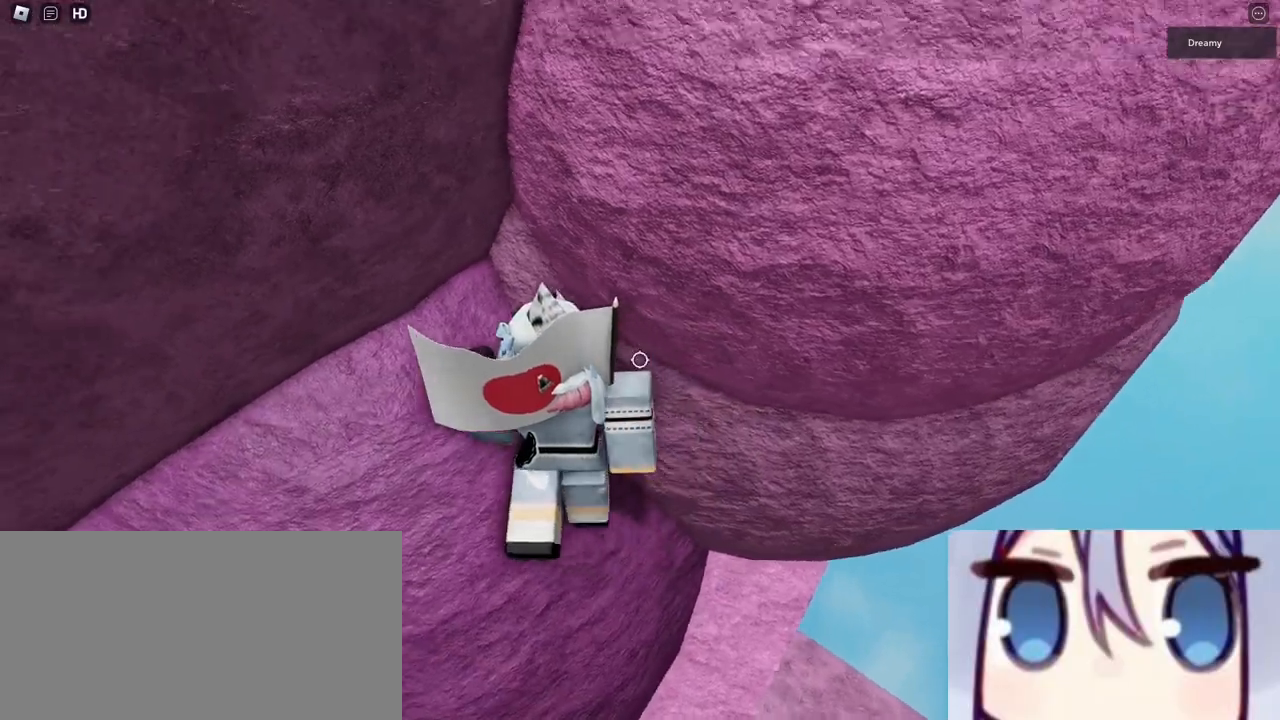
{"keys": ["w"], "mouse": ["right"], "events": [[117, "d", "down"], [150, "a", "up"], [217, "space", "down"], [250, "w", "down"], [283, "mouse_right", "up"], [317, "space", "up"], [350, "d", "up"], [367, "mouse_right", "down"], [450, "mouse_right", "up"], [483, "mouse_right", "down"]]}
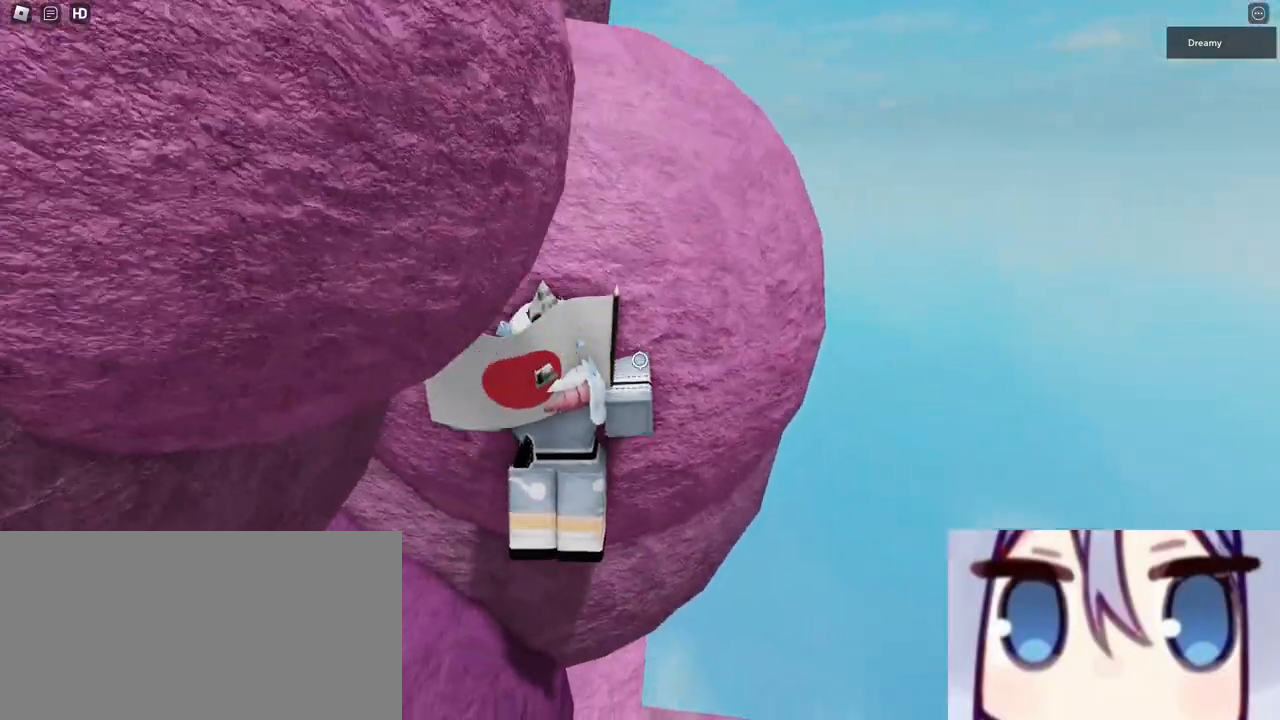
{"keys": ["a", "w"], "mouse": [], "events": [[17, "mouse_right", "up"], [117, "mouse_right", "down"], [133, "mouse_right", "up"], [150, "mouse_right", "down"], [167, "a", "down"], [217, "w", "up"], [233, "mouse_right", "up"], [483, "w", "down"]]}